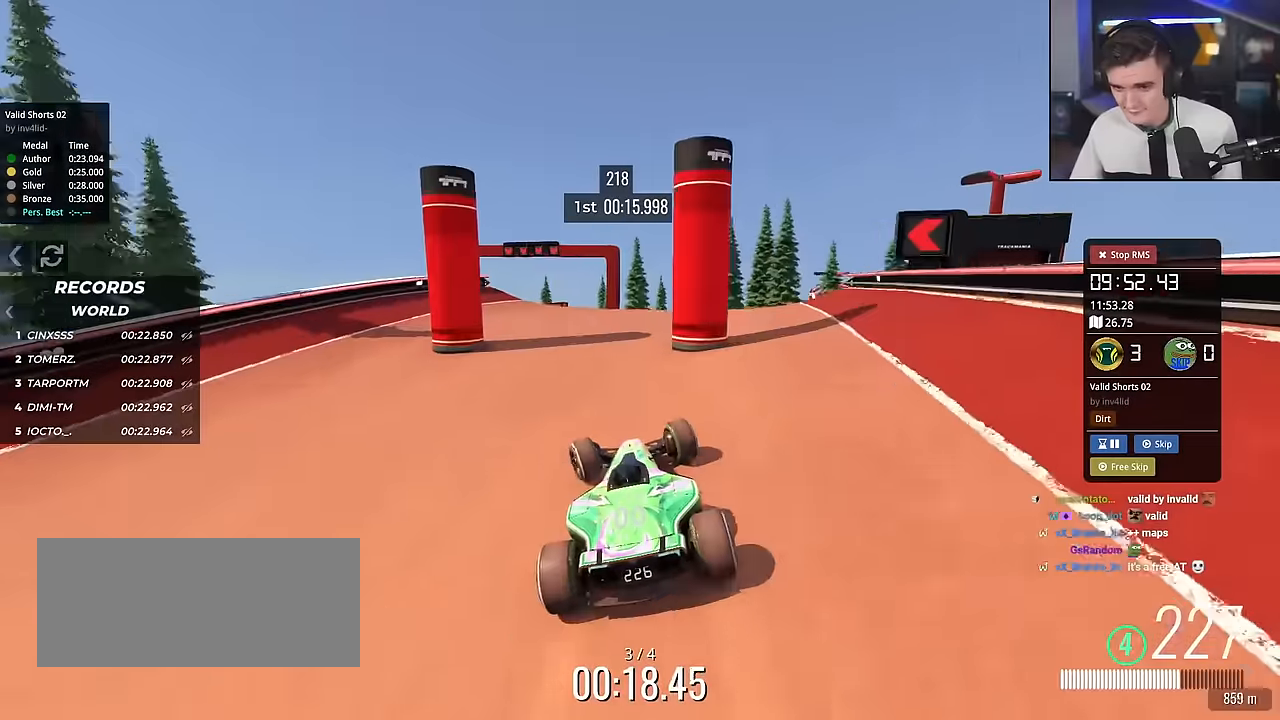
Gameplay with keyboard; each line is a JSON object with the keys held at the frame after it. "events" lists presses ("down") and releases ("up") of "brake", "down", "left", "right" and "up" between this image and that frame as [ms after this image, input, new state], when the widget could be followed in between. No other keys are recorded. Mouse input is not recorded. Key names are as the overlay labels them; some are game actions (e.g. jump) rather than physical keys.
{"keys": ["up"], "events": [[150, "left", "up"], [283, "right", "down"], [383, "right", "up"]]}
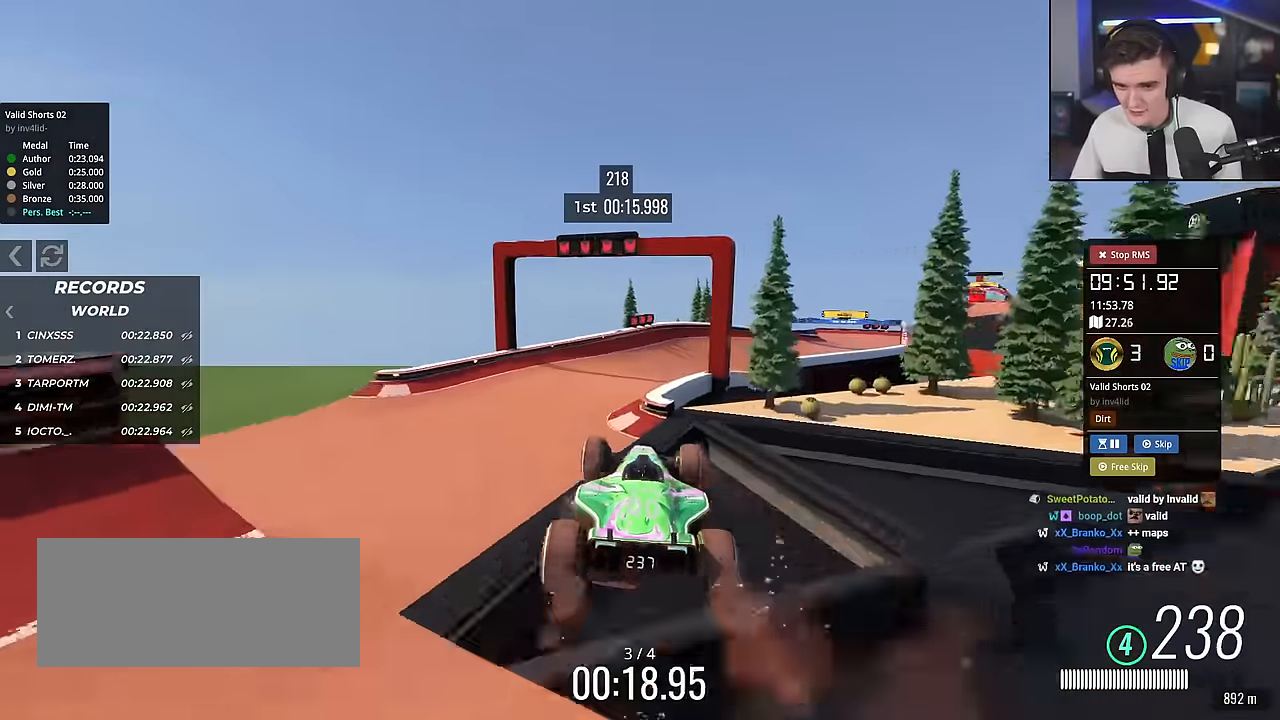
{"keys": ["right", "up"], "events": [[217, "right", "down"], [267, "brake", "down"], [267, "up", "up"], [401, "brake", "up"], [401, "up", "down"]]}
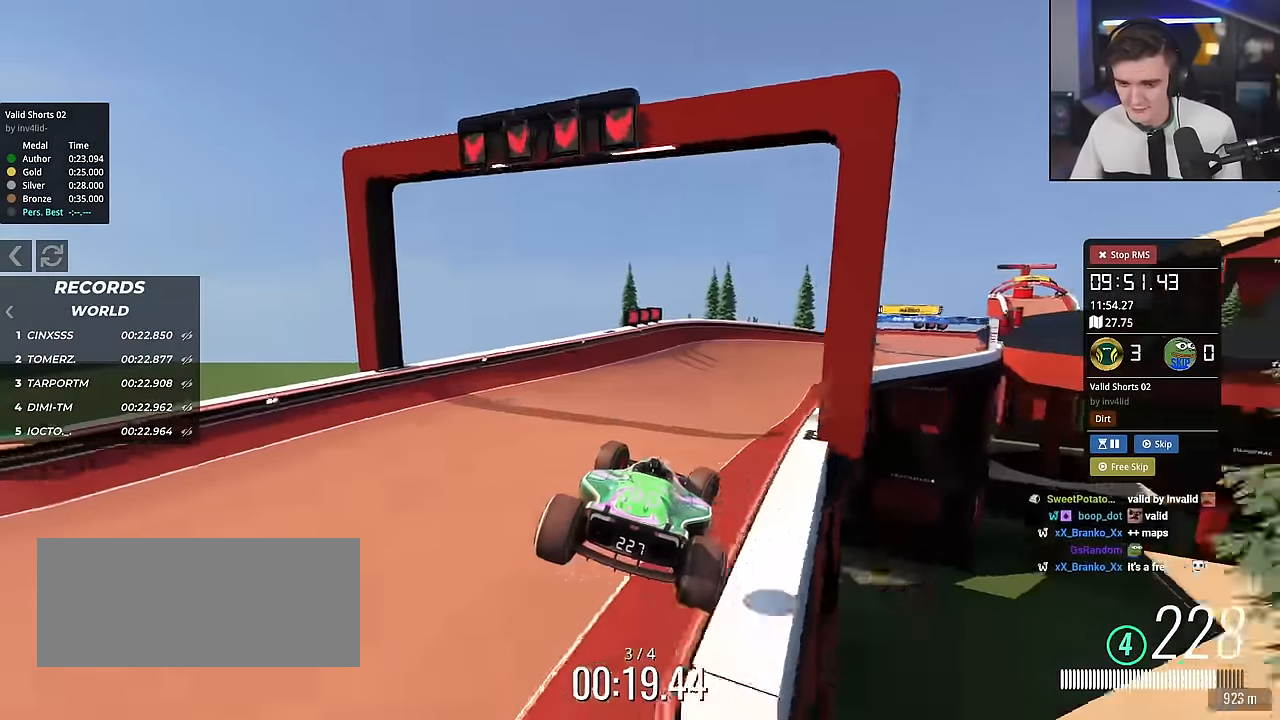
{"keys": ["right", "up"], "events": []}
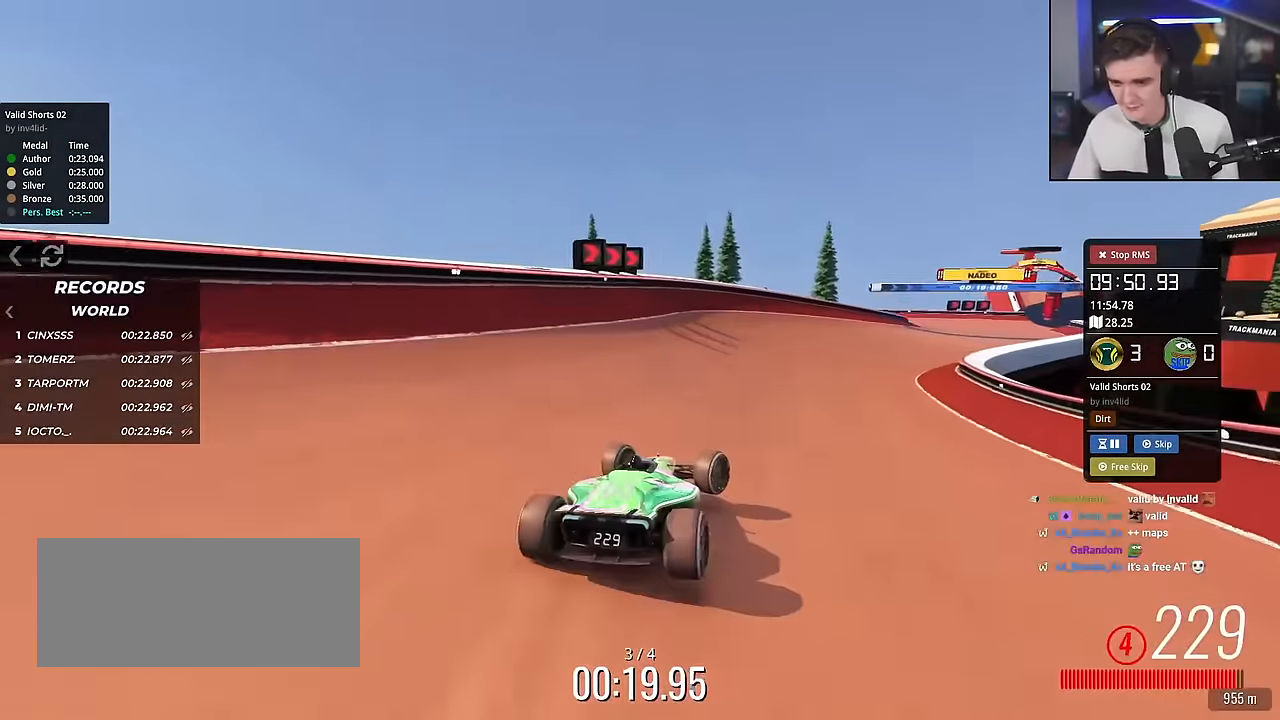
{"keys": ["right", "up"], "events": [[200, "right", "up"], [434, "right", "down"]]}
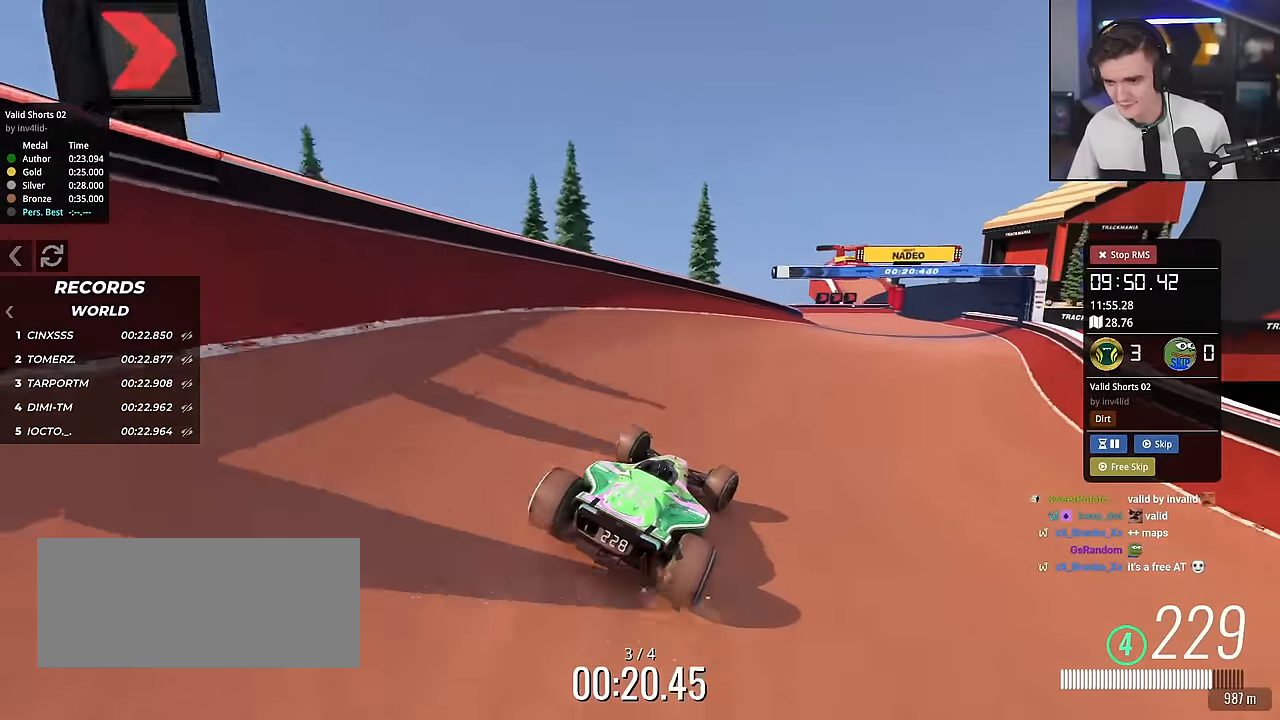
{"keys": ["right", "up"], "events": [[33, "right", "up"], [217, "right", "down"], [350, "right", "up"], [500, "right", "down"]]}
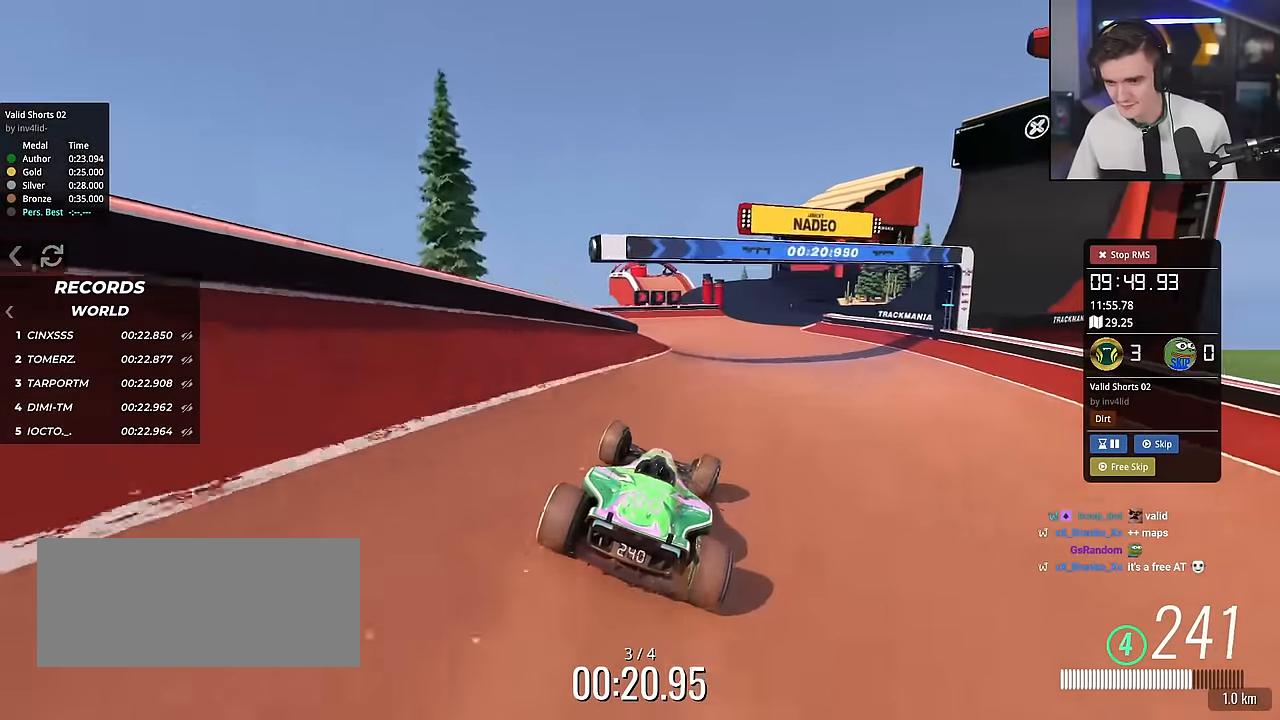
{"keys": ["right", "up"], "events": [[134, "right", "up"], [501, "right", "down"]]}
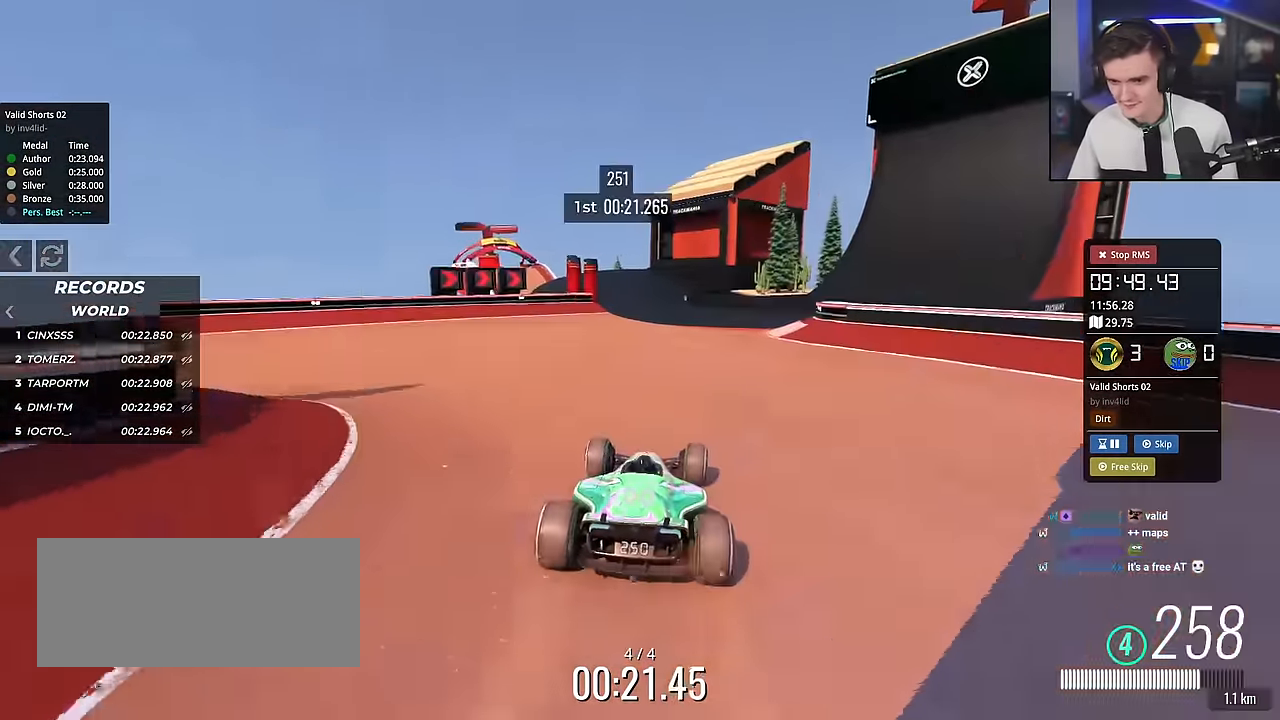
{"keys": ["up"], "events": [[50, "right", "up"], [100, "left", "down"], [300, "left", "up"]]}
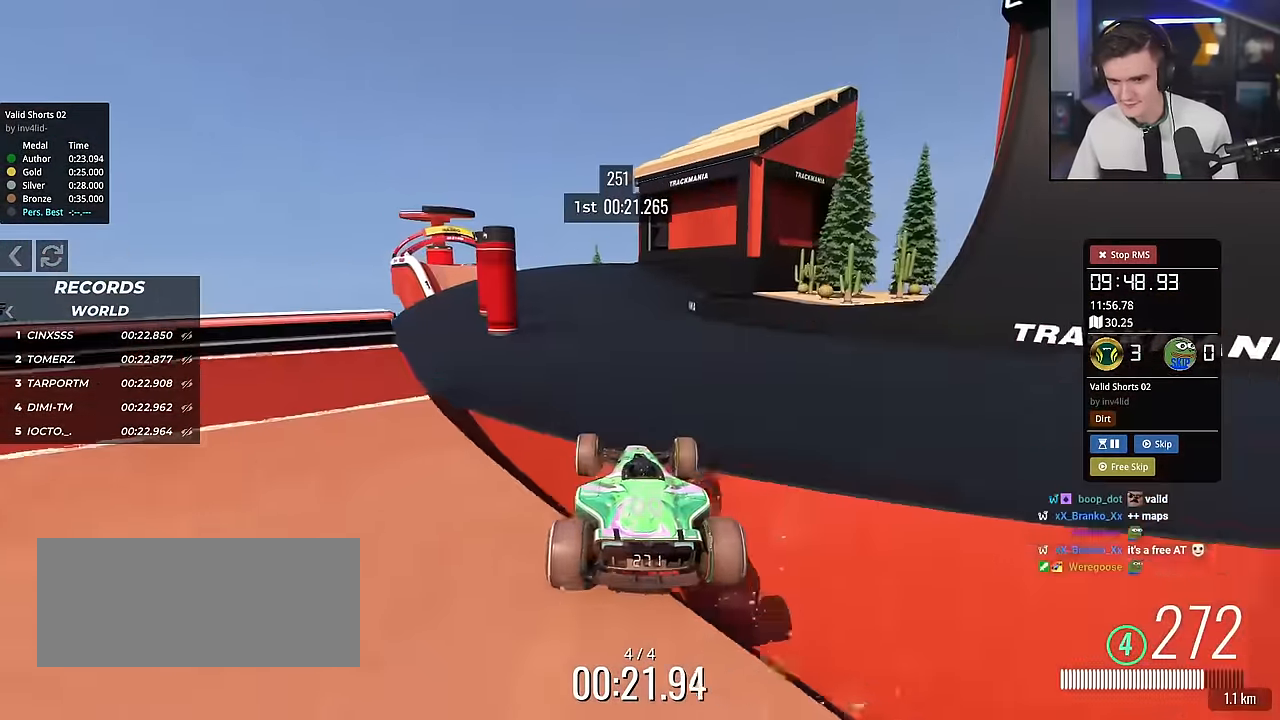
{"keys": ["up"], "events": [[67, "left", "down"], [501, "left", "up"]]}
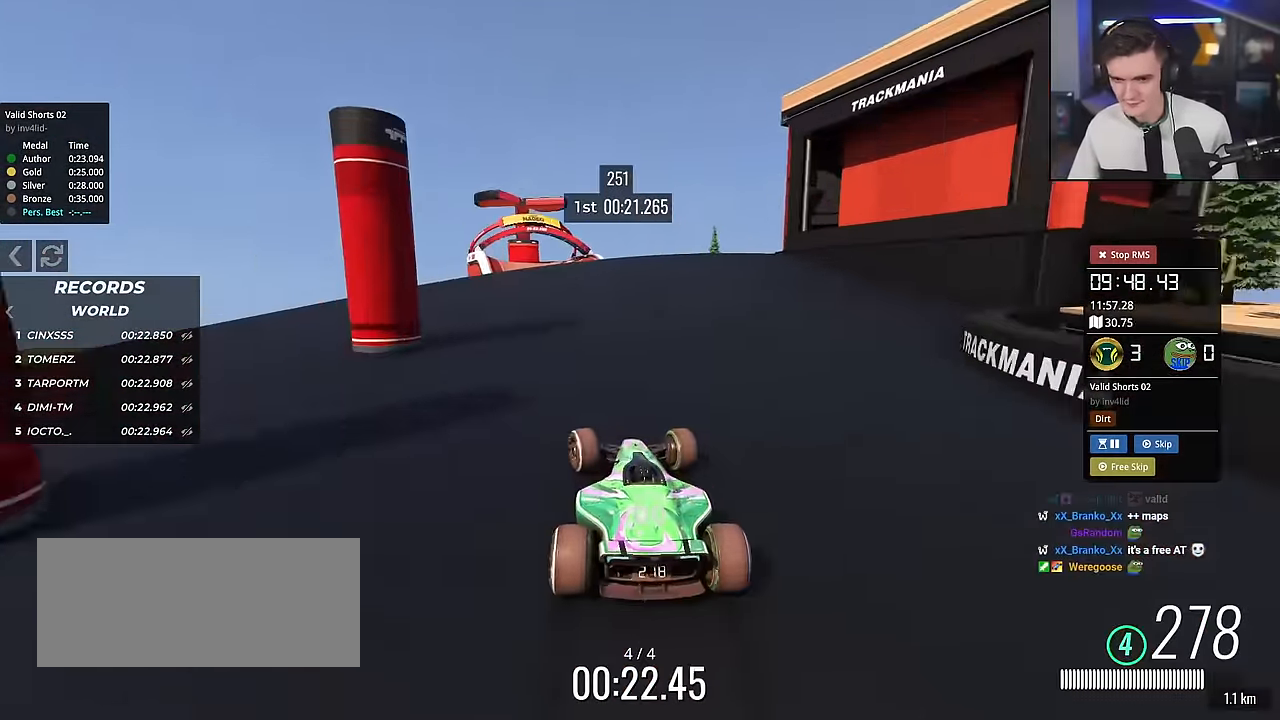
{"keys": ["up"], "events": [[66, "left", "down"], [216, "left", "up"]]}
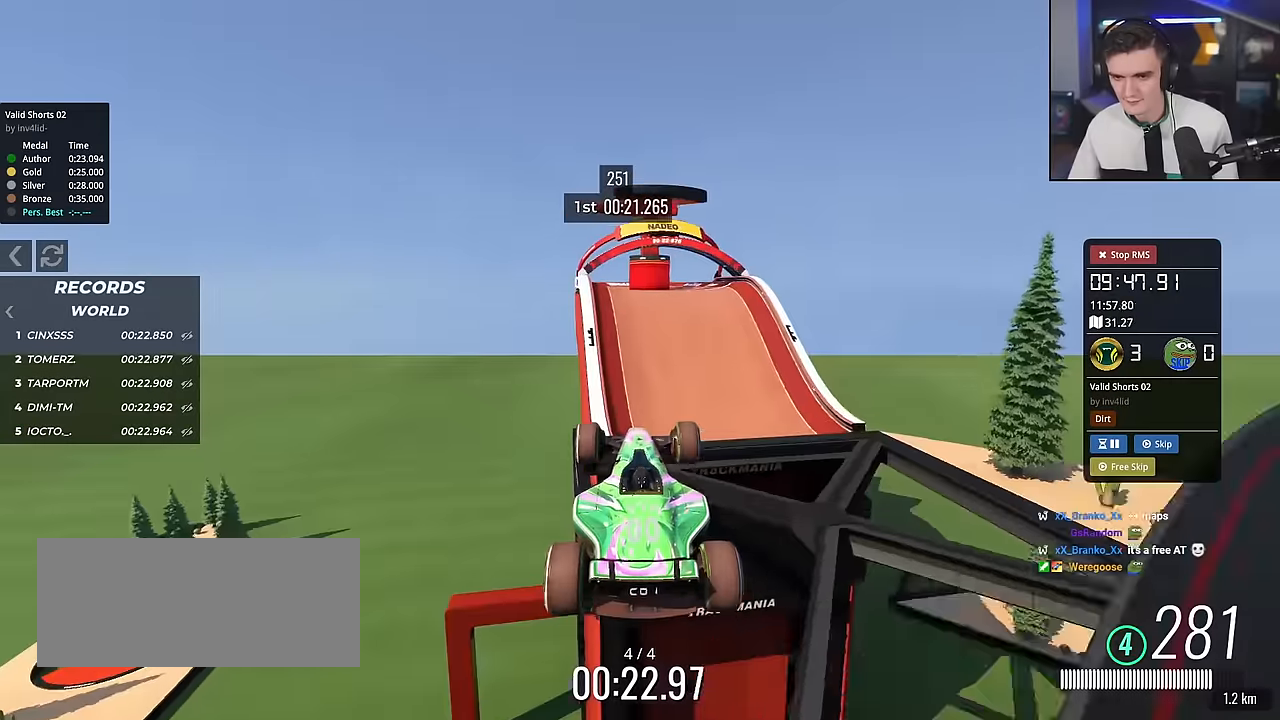
{"keys": ["brake", "up"], "events": [[367, "brake", "down"]]}
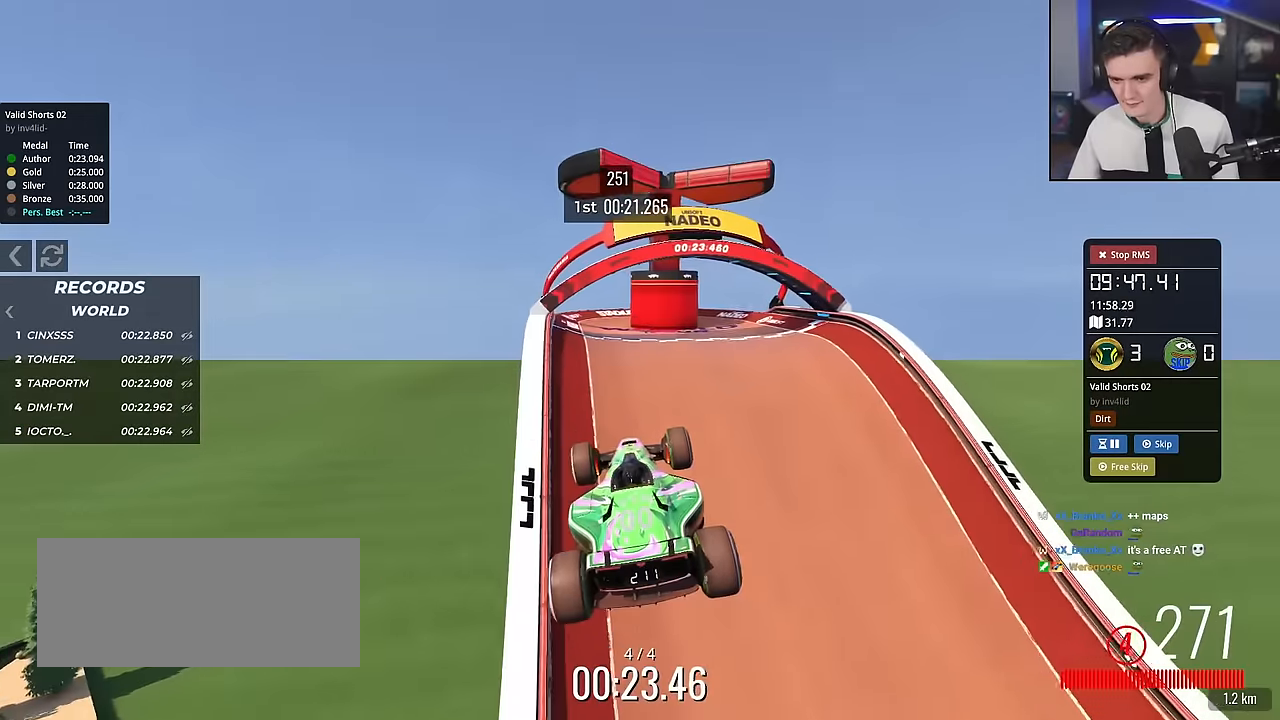
{"keys": [], "events": [[17, "brake", "up"], [434, "up", "up"]]}
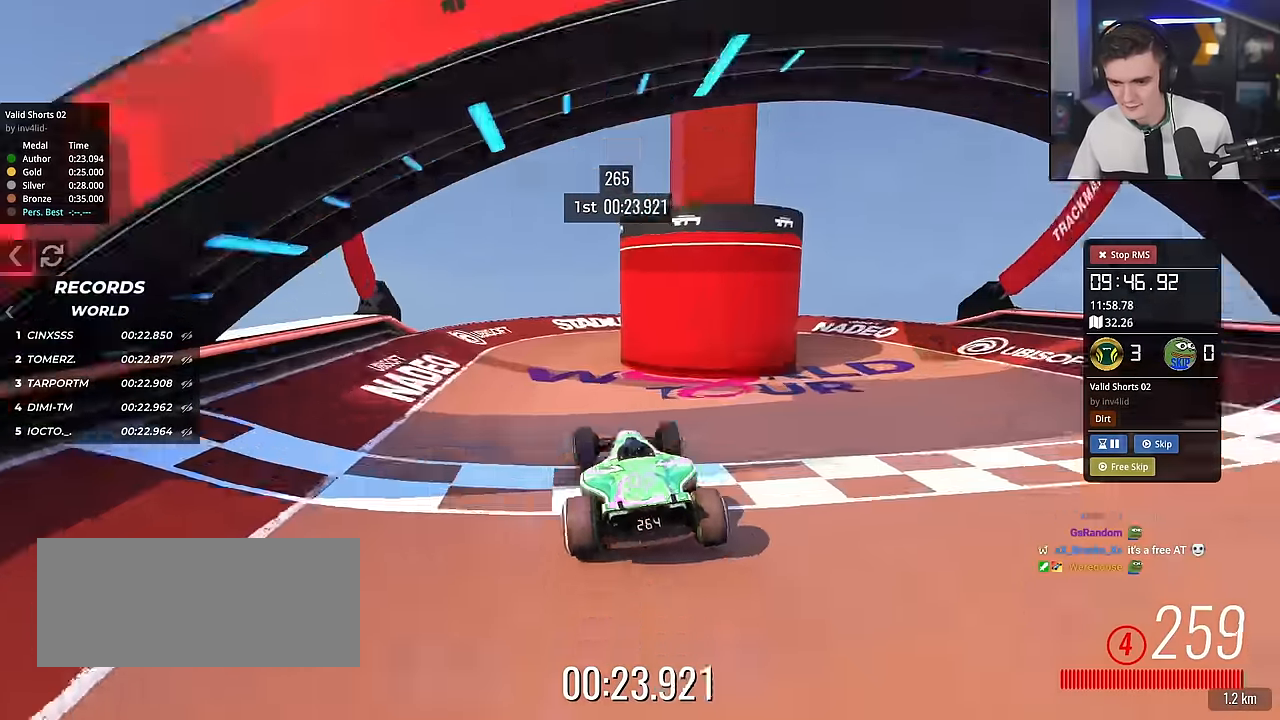
{"keys": [], "events": []}
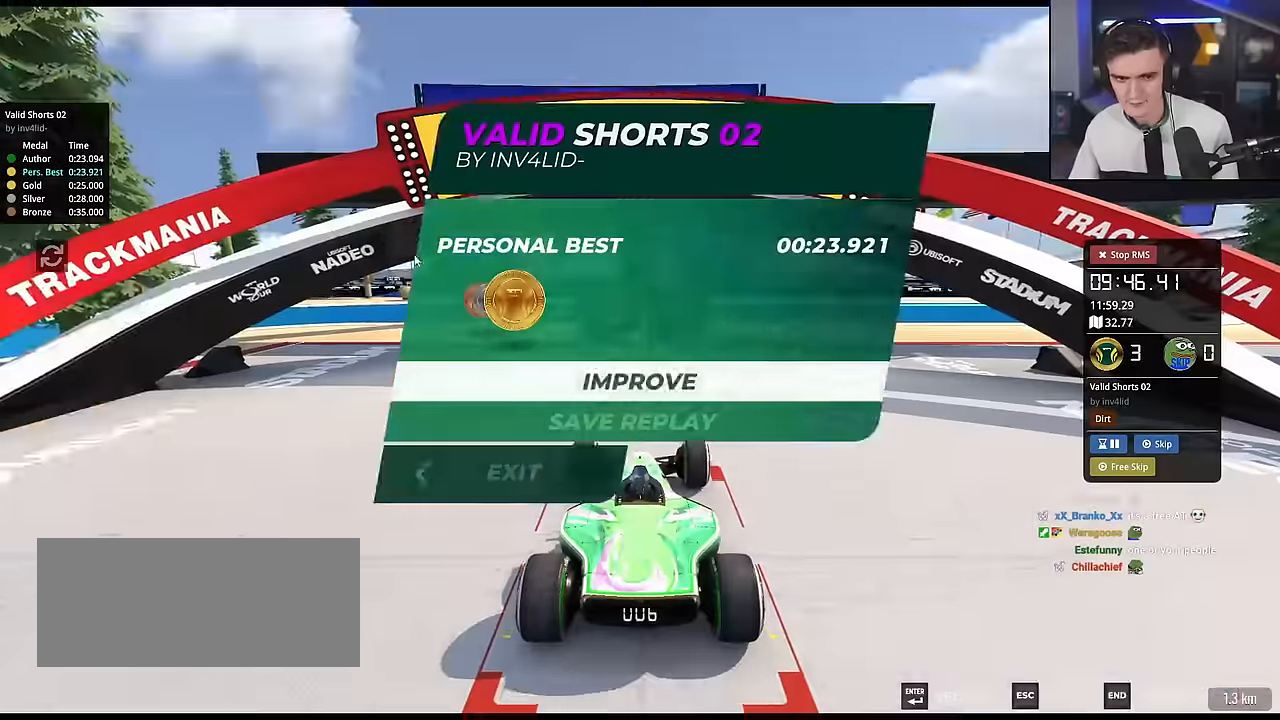
{"keys": ["up"], "events": [[184, "up", "down"]]}
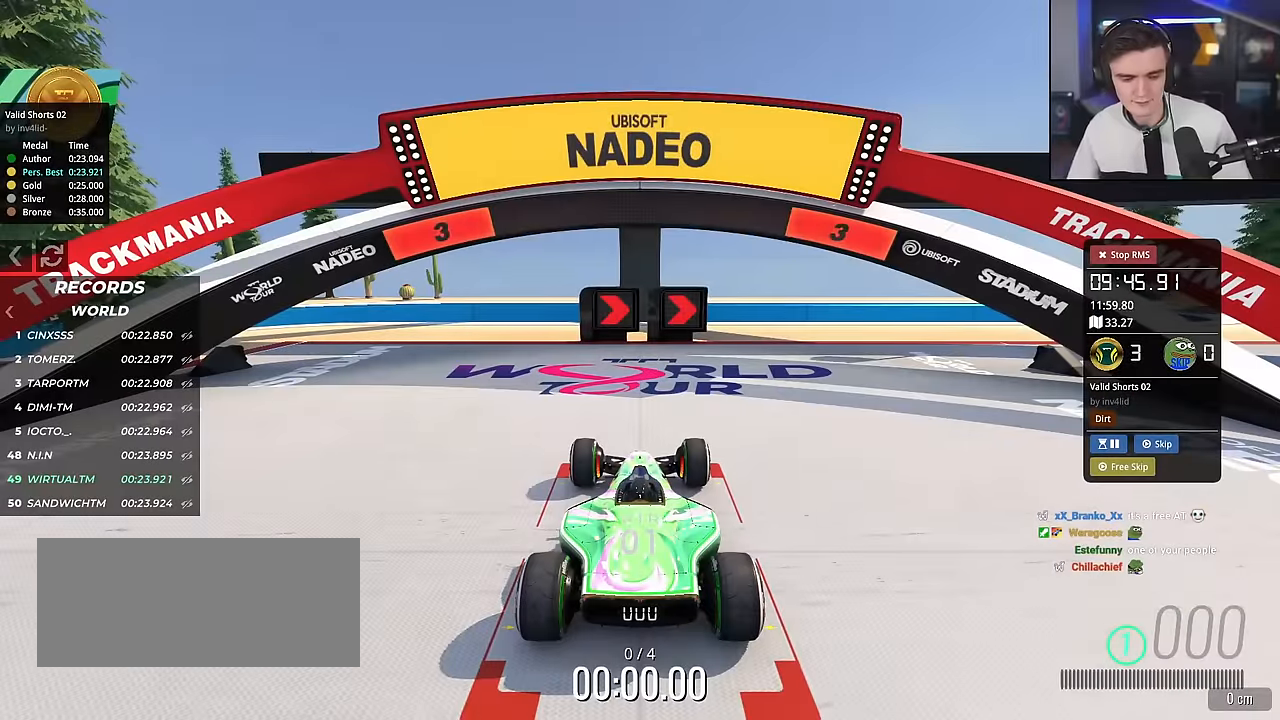
{"keys": ["up"], "events": []}
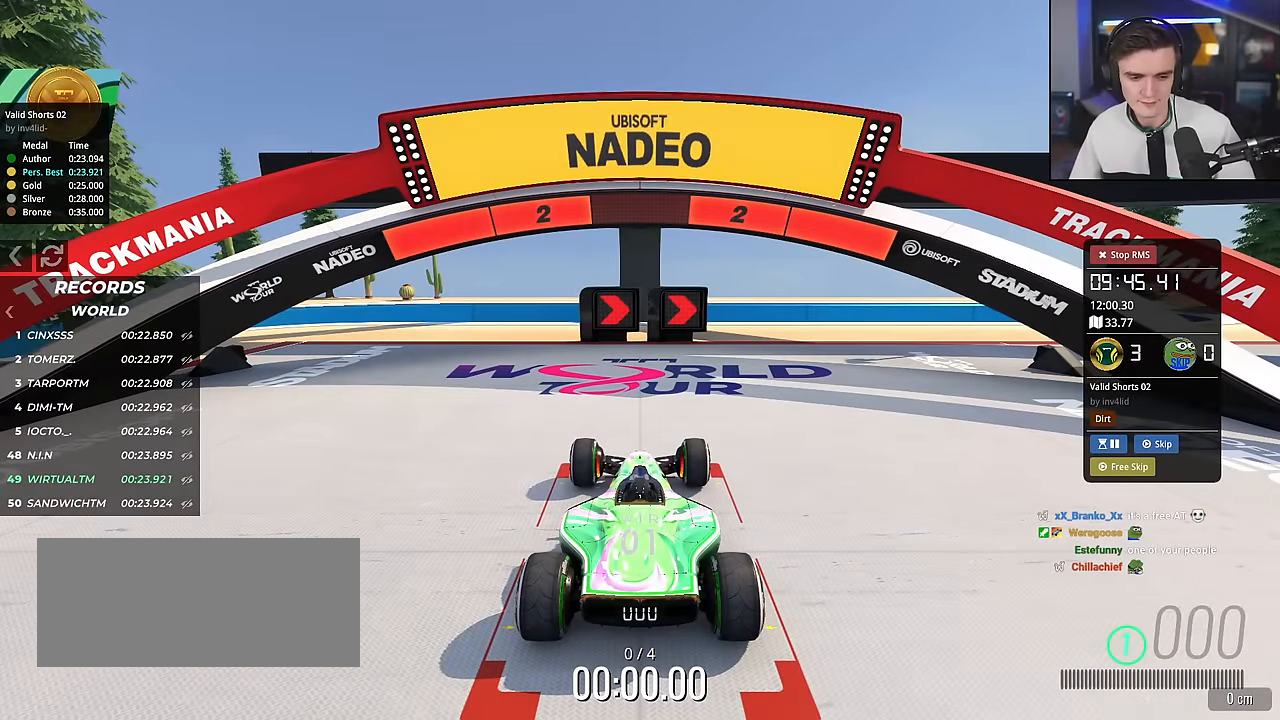
{"keys": ["up"], "events": []}
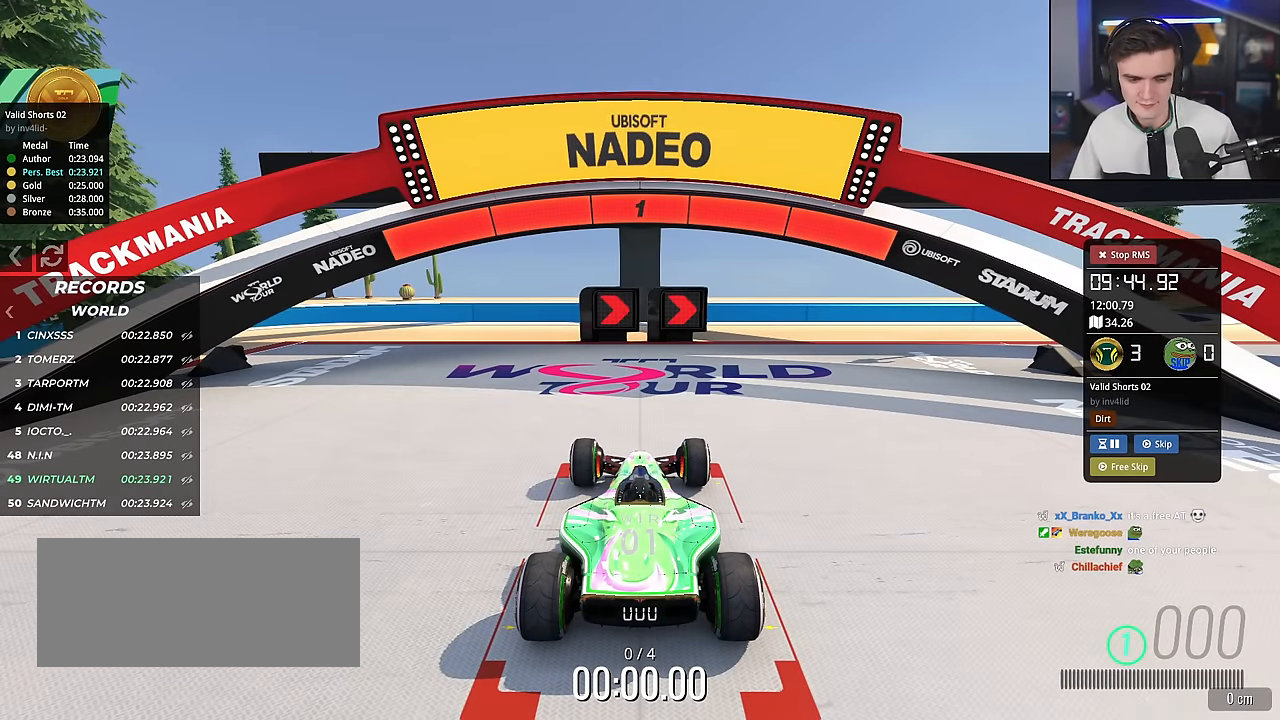
{"keys": ["right", "up"], "events": [[500, "right", "down"]]}
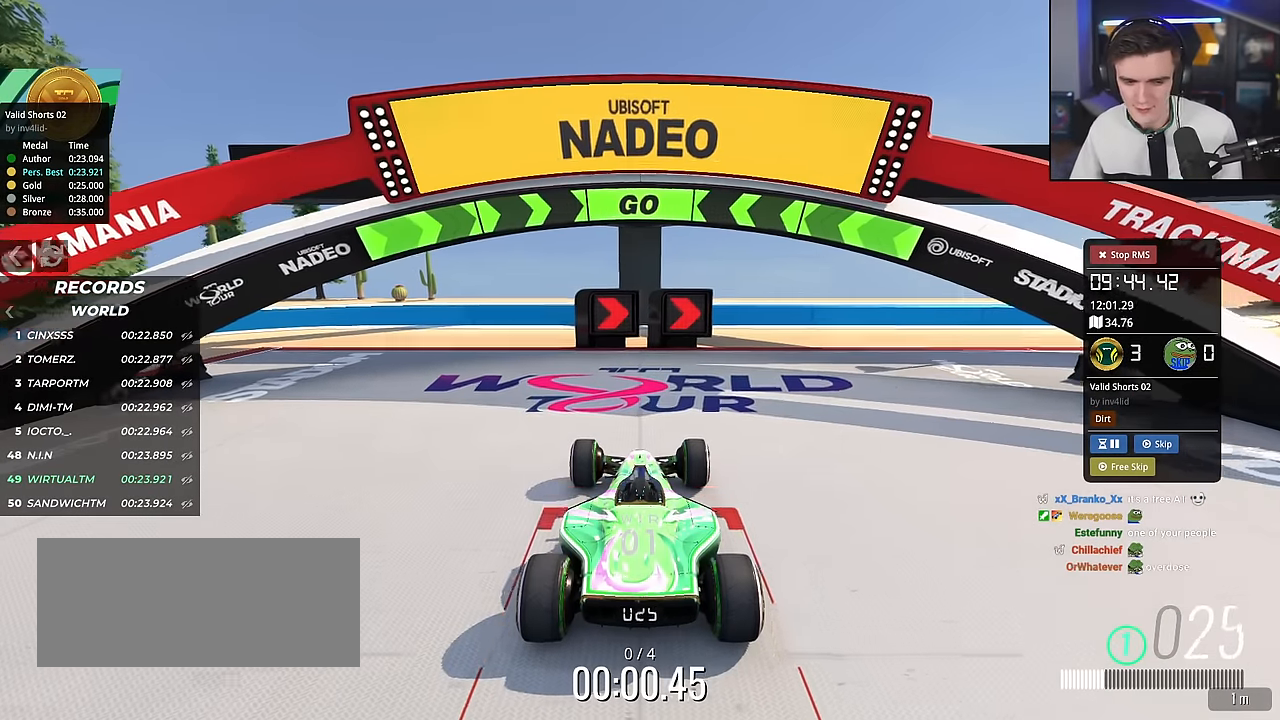
{"keys": ["right", "up"], "events": [[200, "right", "up"], [284, "right", "down"]]}
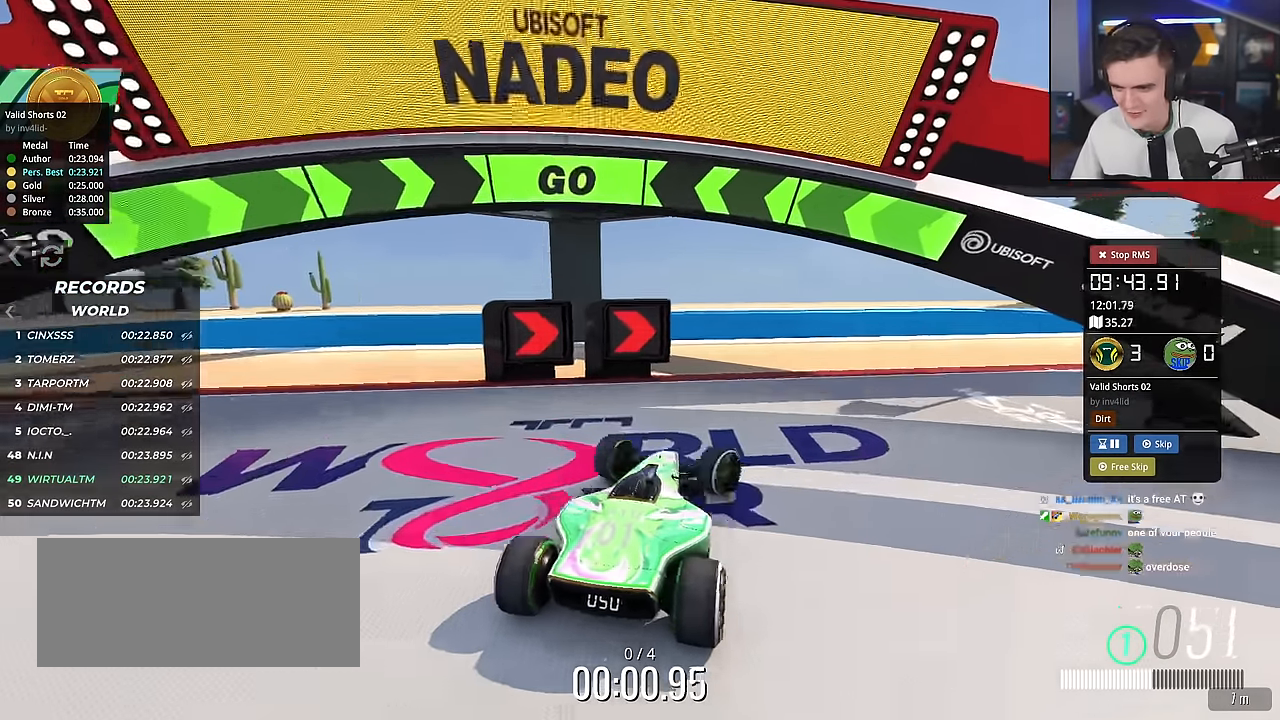
{"keys": ["right", "up"], "events": []}
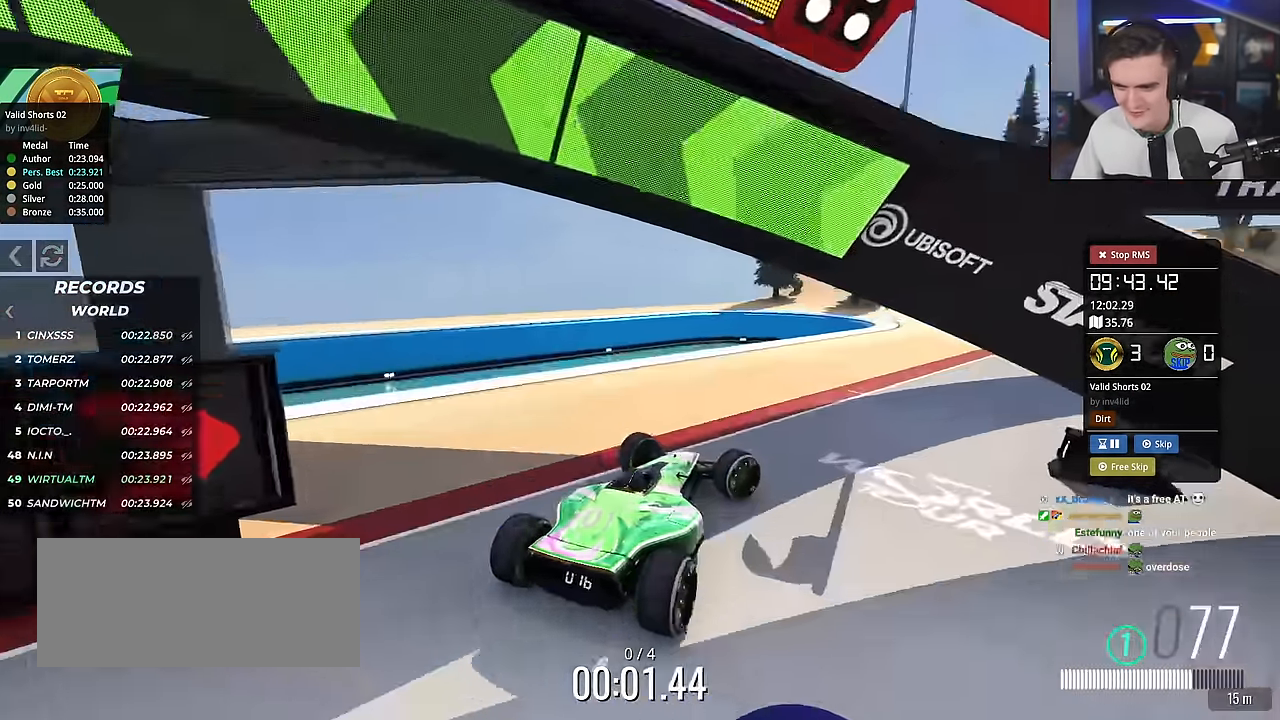
{"keys": ["right", "up"], "events": []}
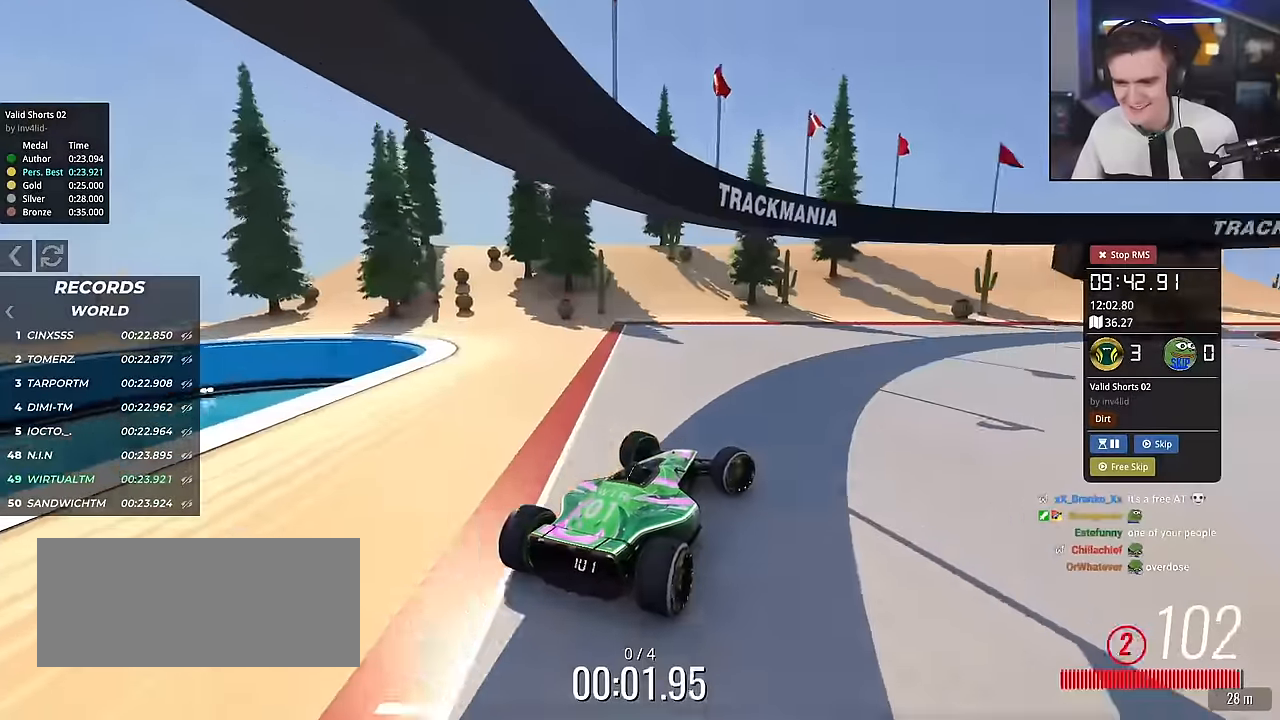
{"keys": ["right", "up"], "events": []}
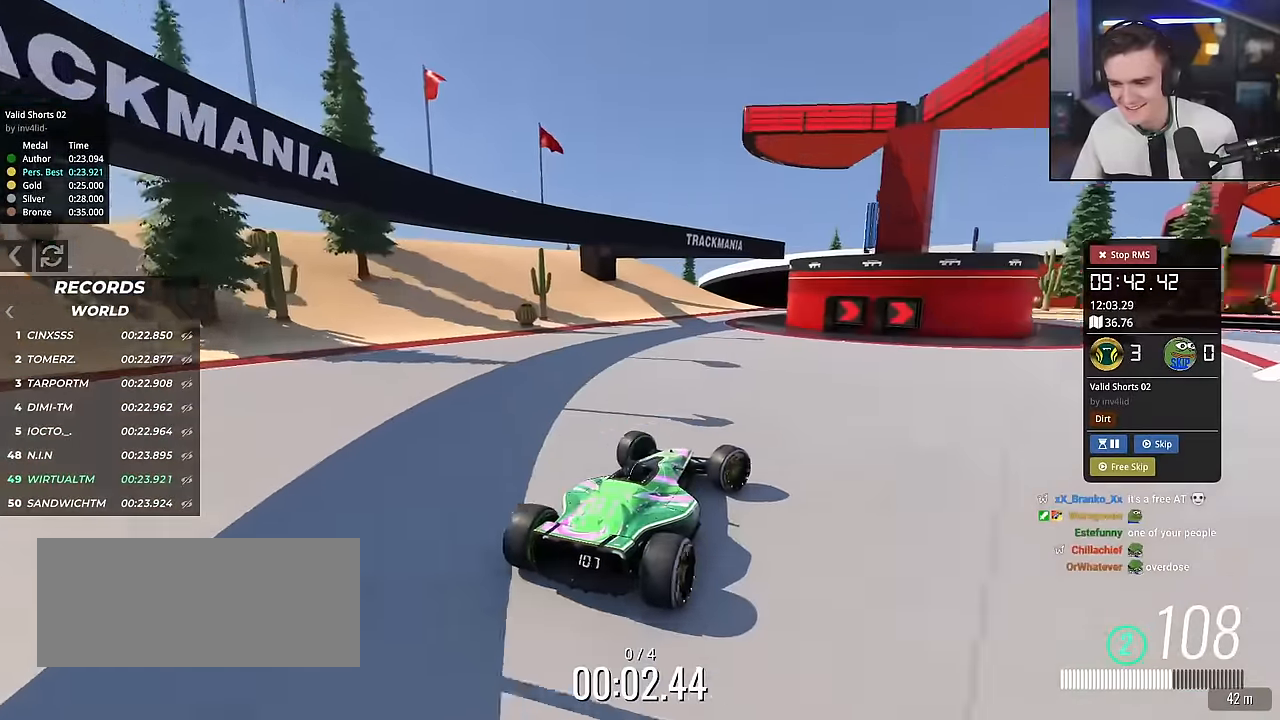
{"keys": ["up"], "events": [[401, "right", "up"]]}
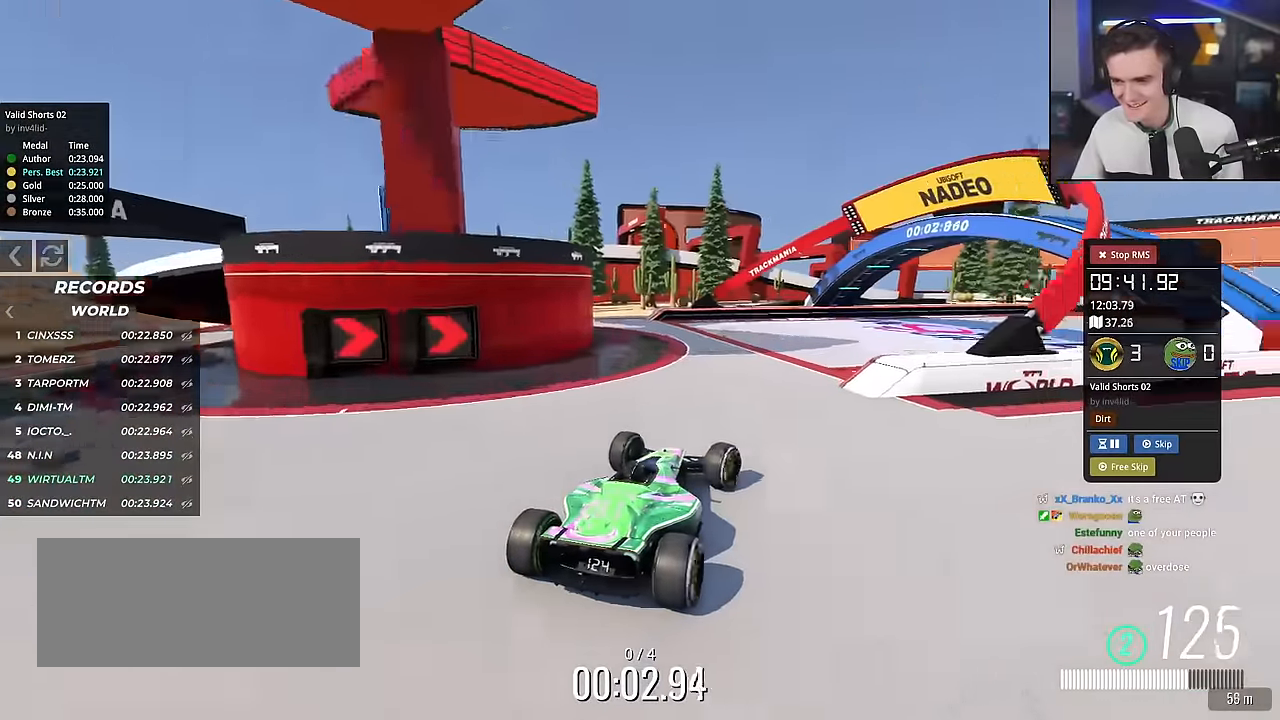
{"keys": ["right", "up"], "events": [[83, "right", "down"]]}
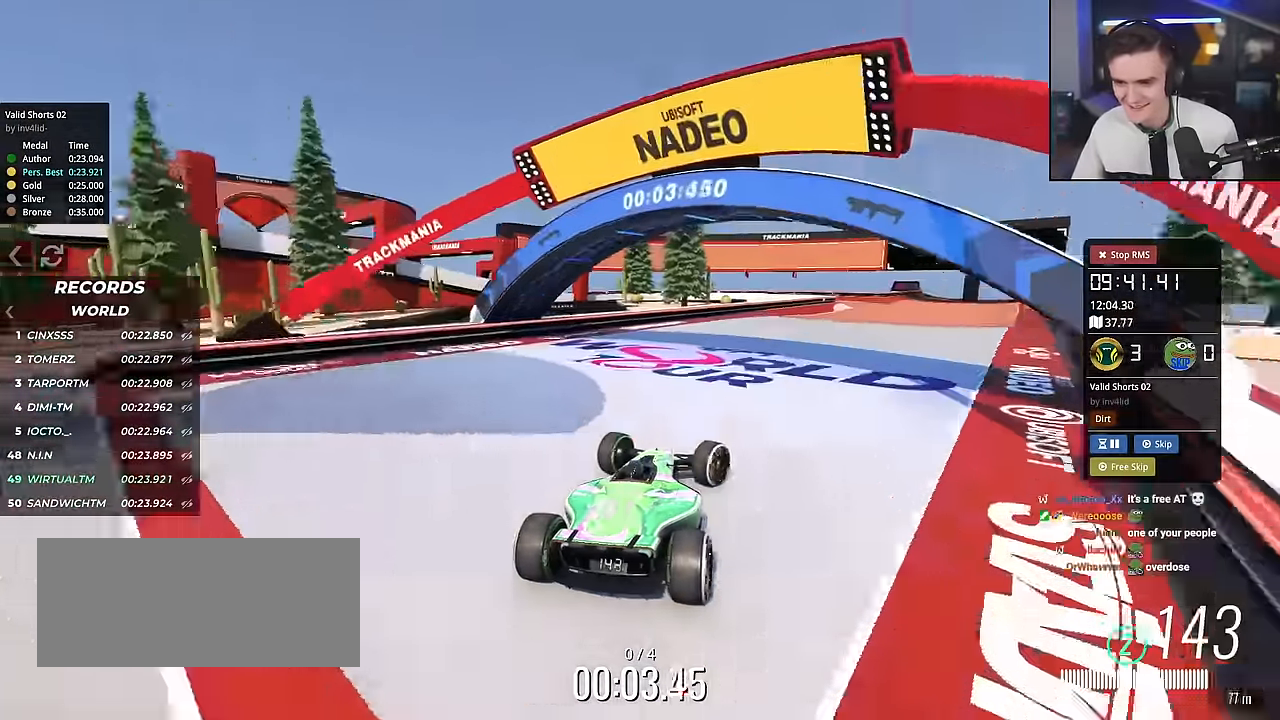
{"keys": ["up"], "events": [[384, "right", "up"]]}
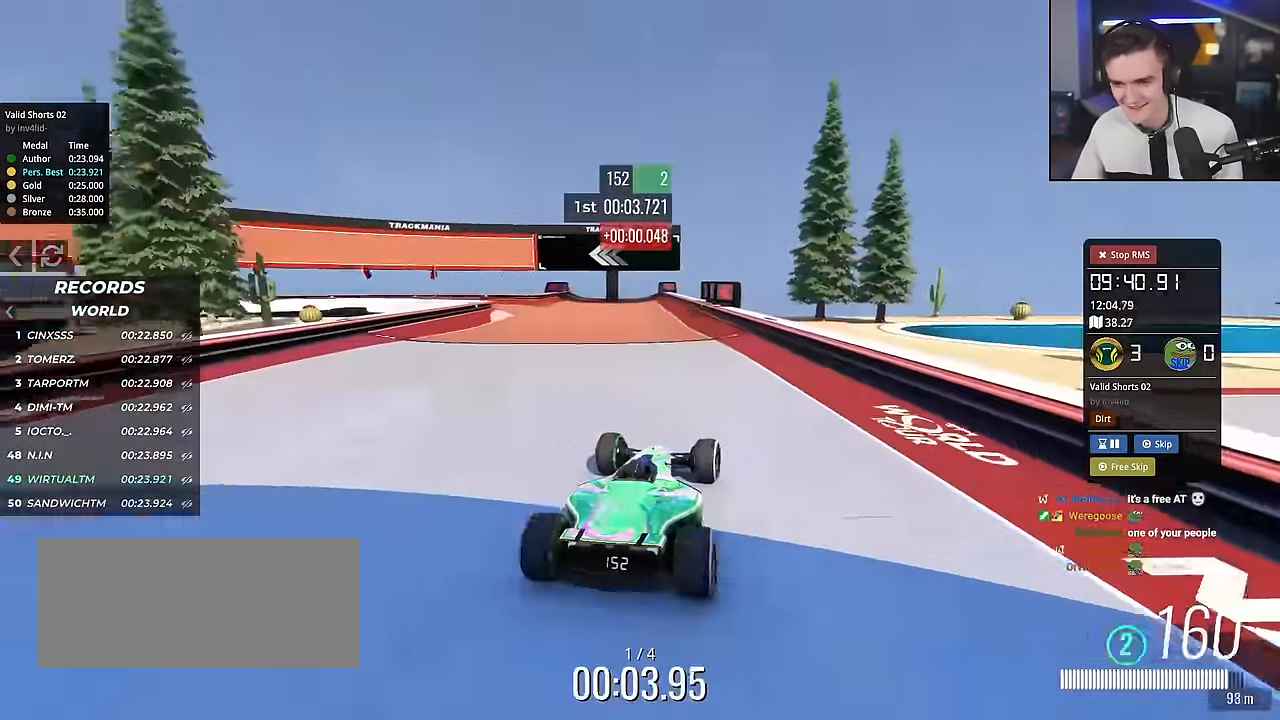
{"keys": ["left", "up"], "events": [[33, "left", "down"], [66, "left", "up"], [217, "left", "down"], [300, "left", "up"], [400, "left", "down"]]}
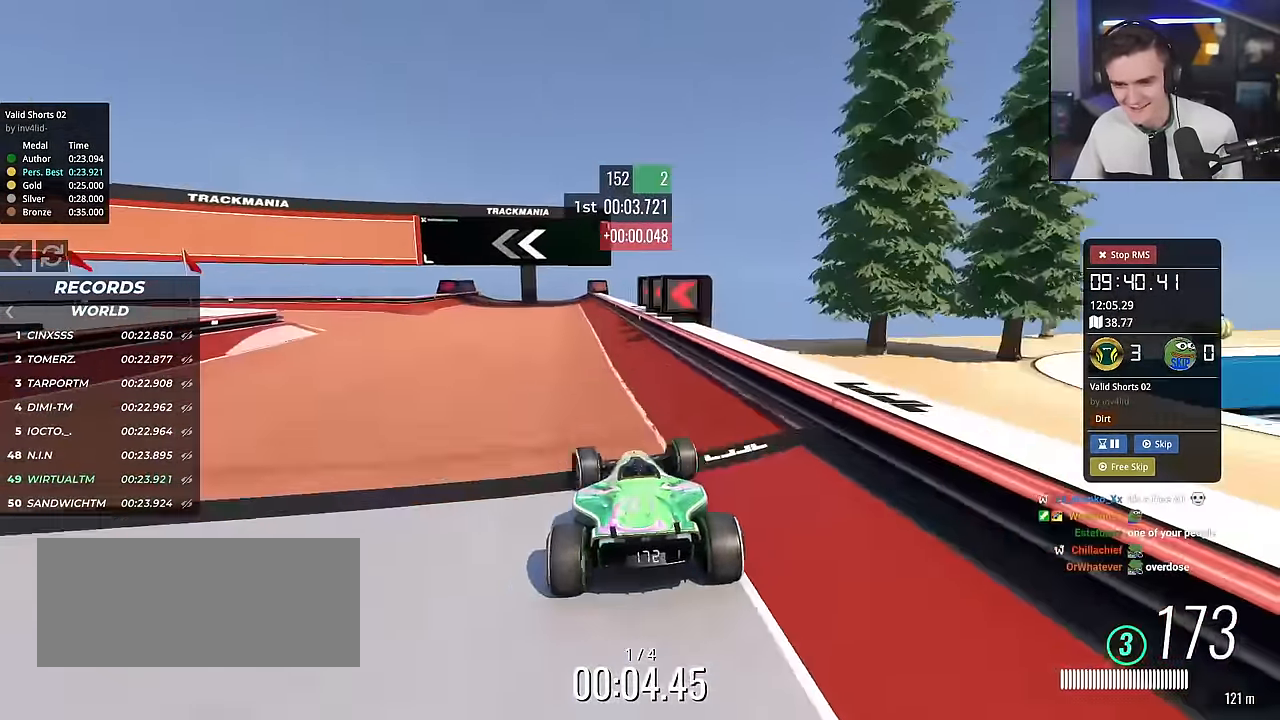
{"keys": ["left", "up"], "events": [[317, "up", "up"], [417, "up", "down"]]}
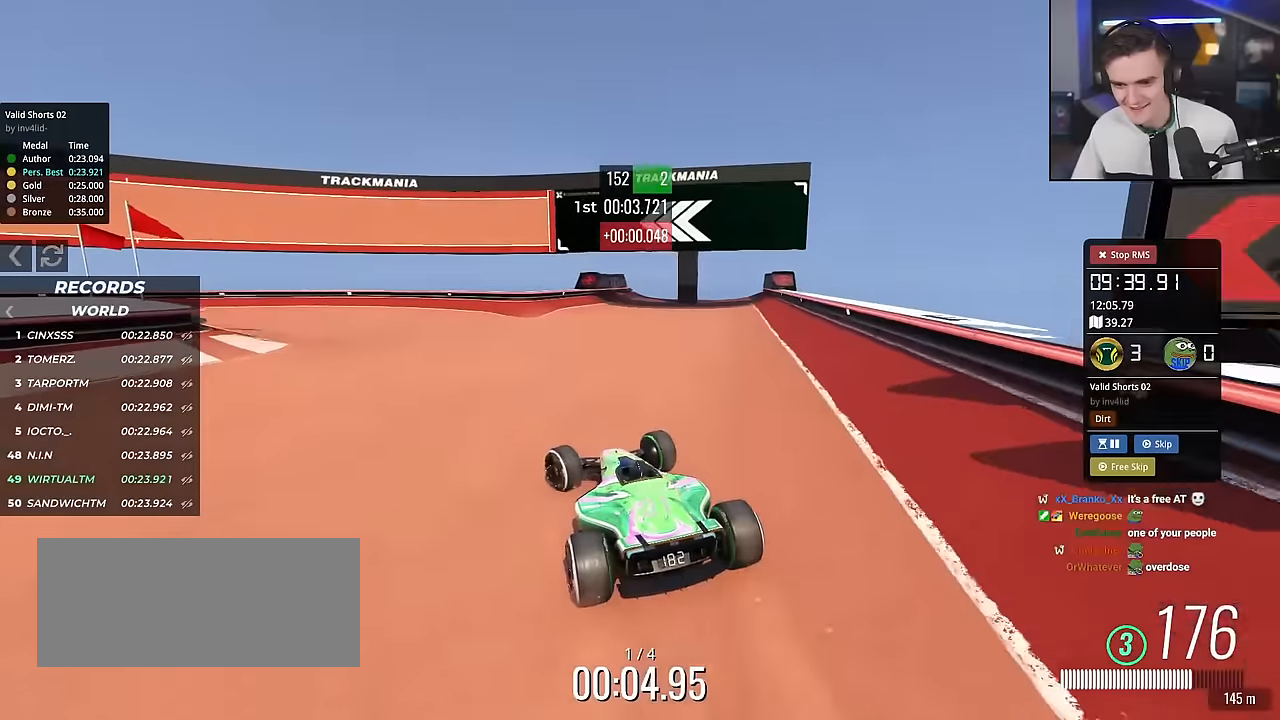
{"keys": ["left", "up"], "events": []}
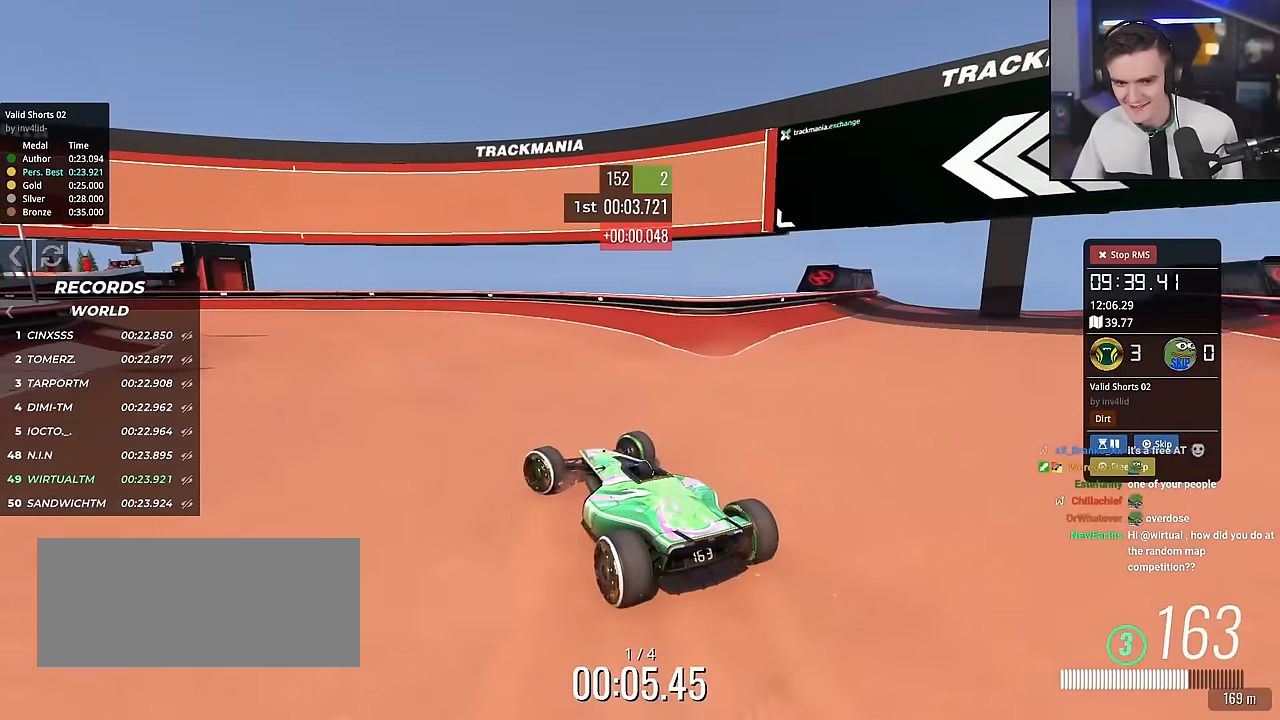
{"keys": ["left", "up"], "events": [[267, "left", "up"], [350, "left", "down"]]}
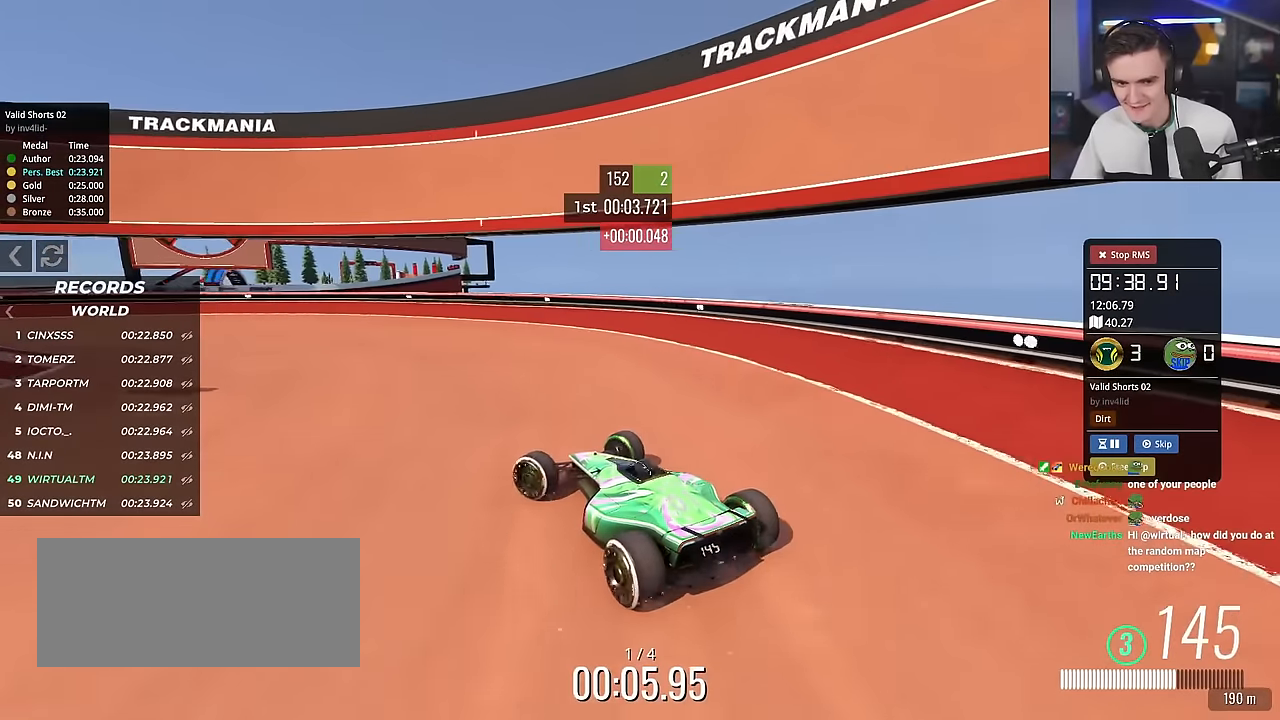
{"keys": ["left", "up"], "events": [[33, "left", "up"], [133, "left", "down"]]}
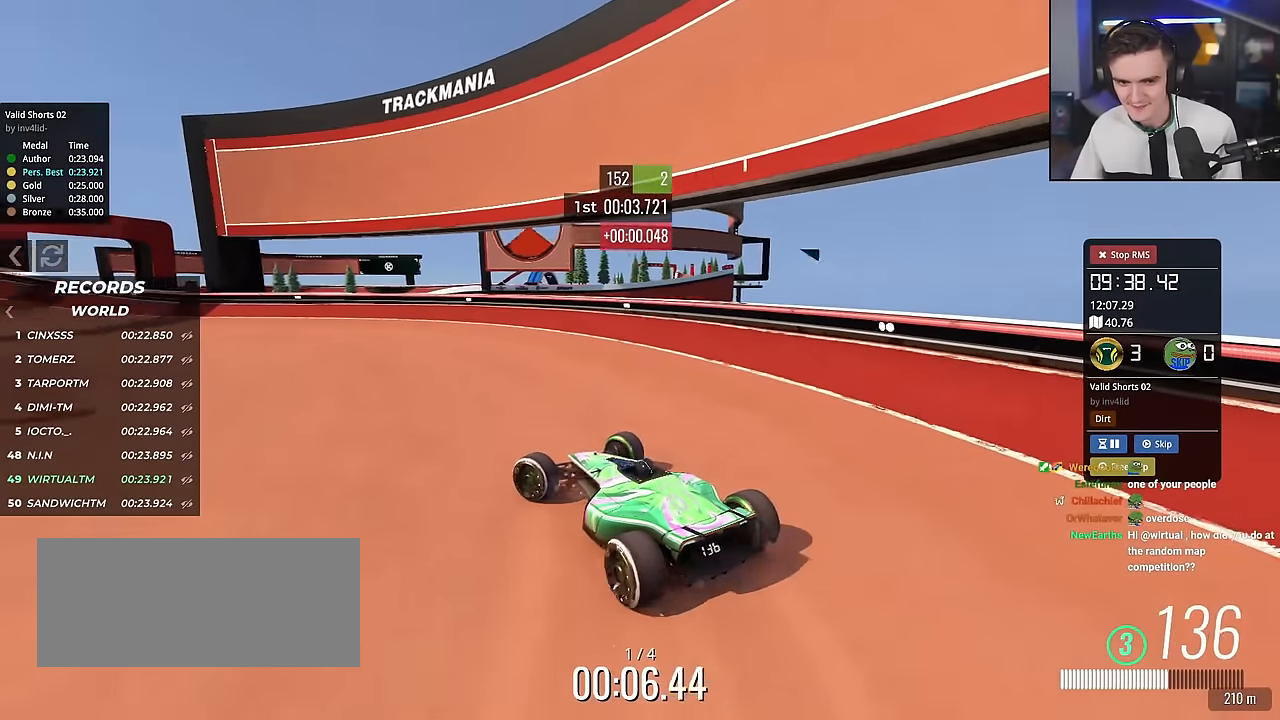
{"keys": ["left", "up"], "events": [[150, "left", "up"], [200, "right", "down"], [384, "right", "up"], [484, "left", "down"]]}
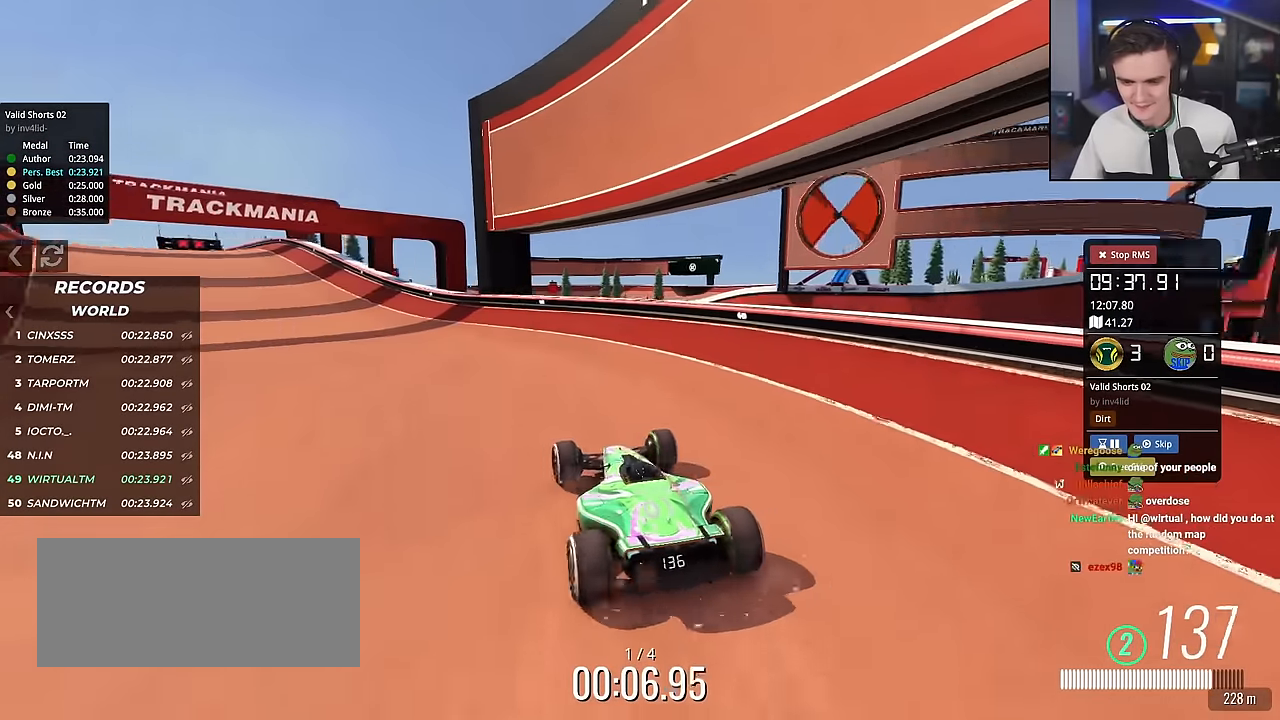
{"keys": ["up"], "events": [[166, "left", "up"], [217, "left", "down"], [300, "left", "up"]]}